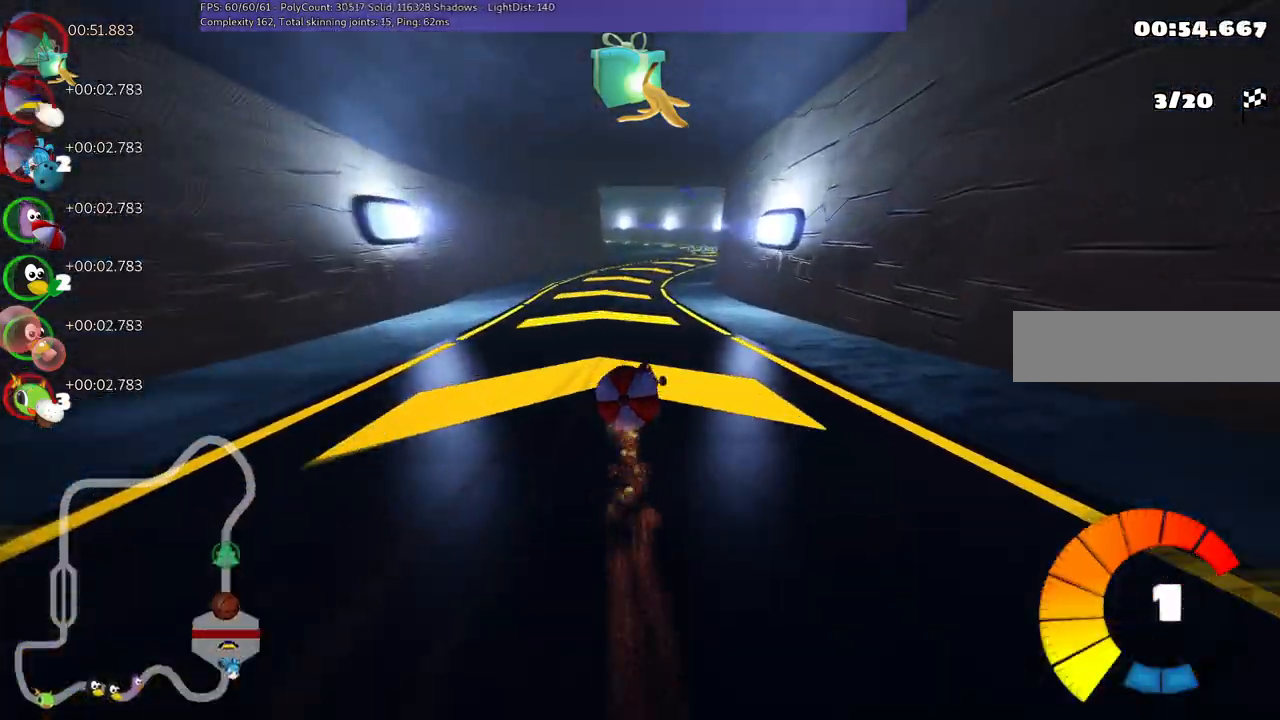
Gameplay with keyboard; each line is a JSON object with the keys held at the frame after it. "events" lists presses ("down") and releases ("up") of ".", "/", "alt_r", "b", "c", "comma", "ctrl_r", "d", "down", "f", "g", "h", "j", "k", "l", "left", "m", "n", "quote", "return", "right", "semicolon", "shift_r", "space", "super", "up" and "v" between this image and that frame as [ms after this image, input, new state], when the widget could be followed in between. No other keys are recorded. Mouse input is not recorded.
{"keys": ["m", "up"], "events": [[417, "left", "up"]]}
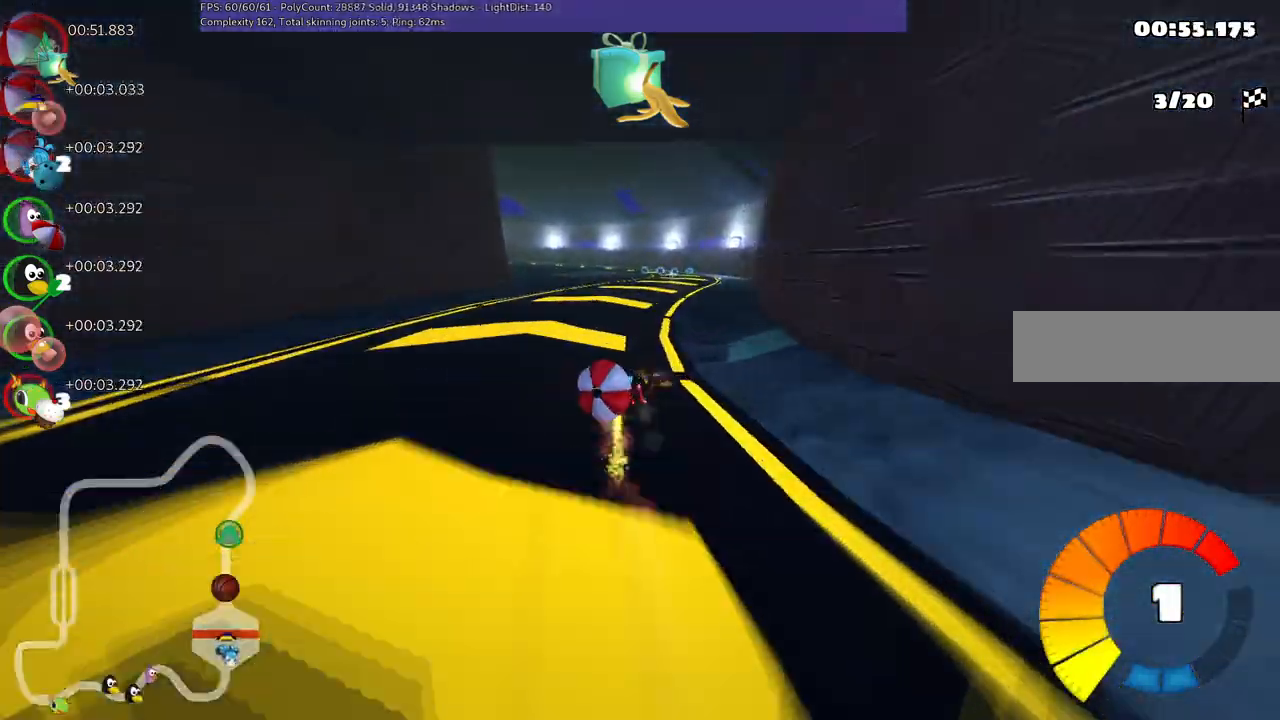
{"keys": ["left", "up"], "events": [[50, "m", "up"], [50, "n", "down"], [200, "n", "up"], [333, "left", "down"]]}
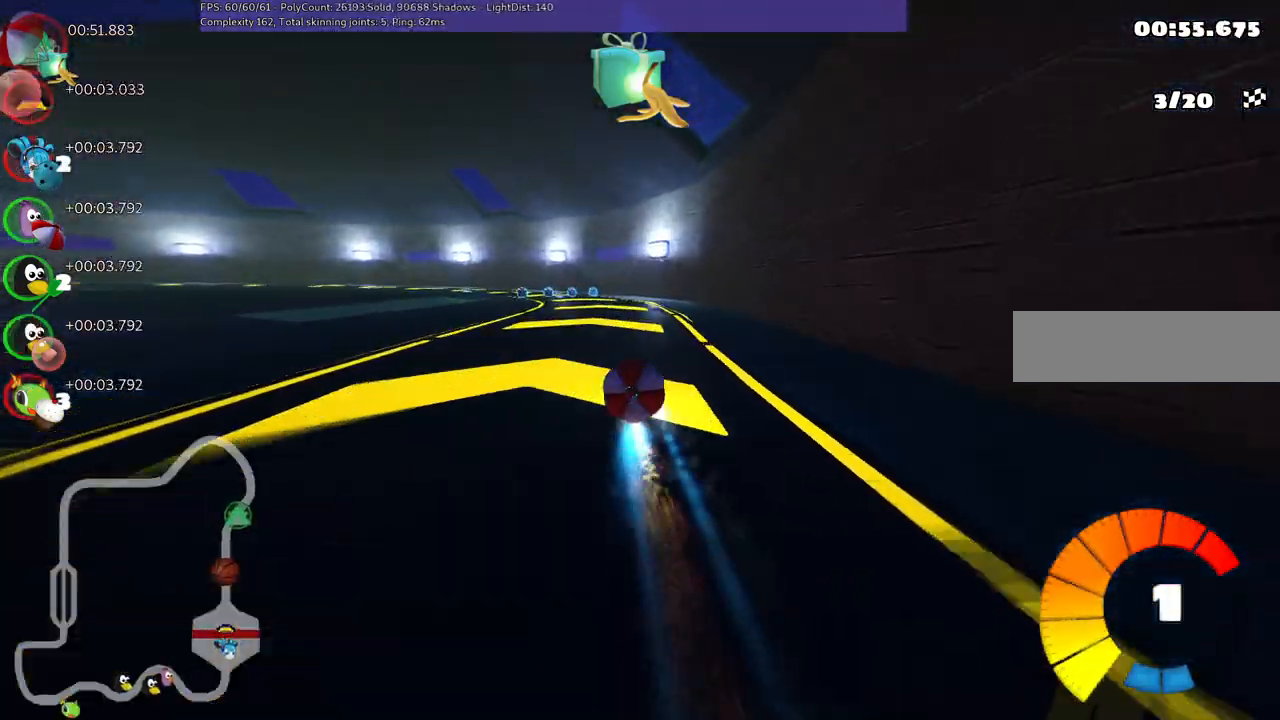
{"keys": ["left", "m", "up"], "events": [[317, "left", "up"], [450, "left", "down"], [450, "m", "down"]]}
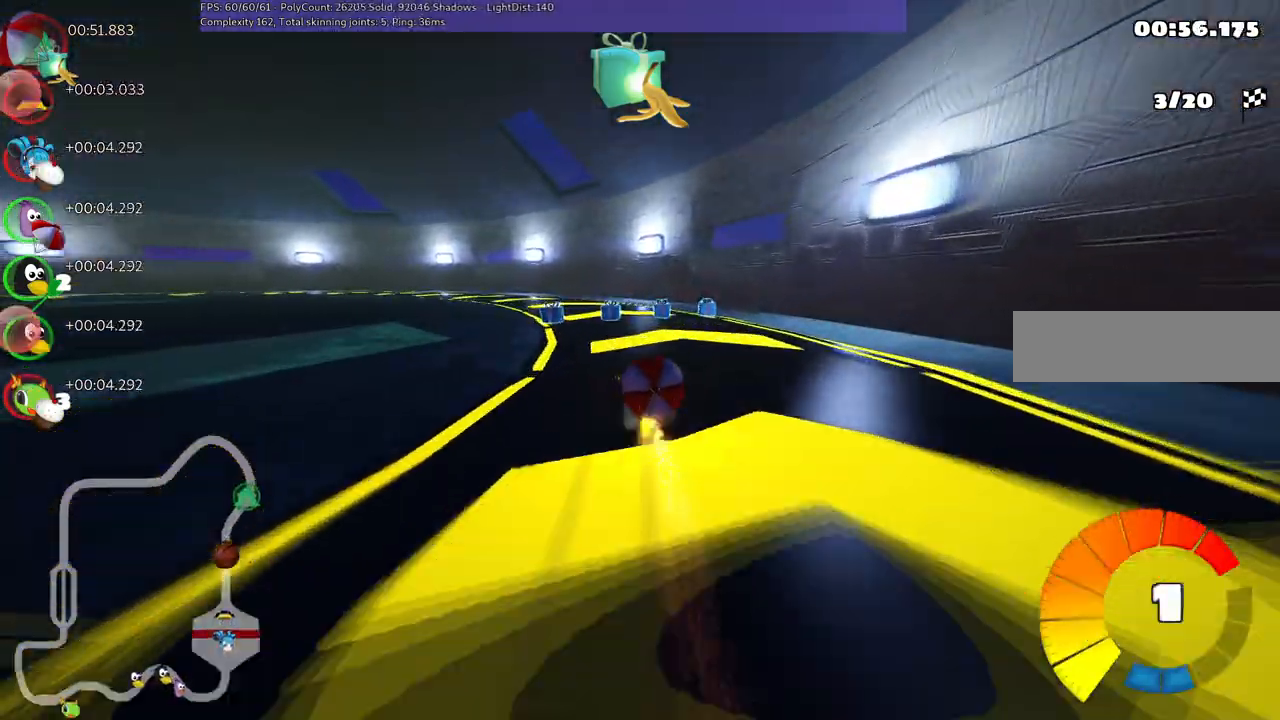
{"keys": ["left", "m", "up"], "events": [[100, "space", "down"], [283, "space", "up"]]}
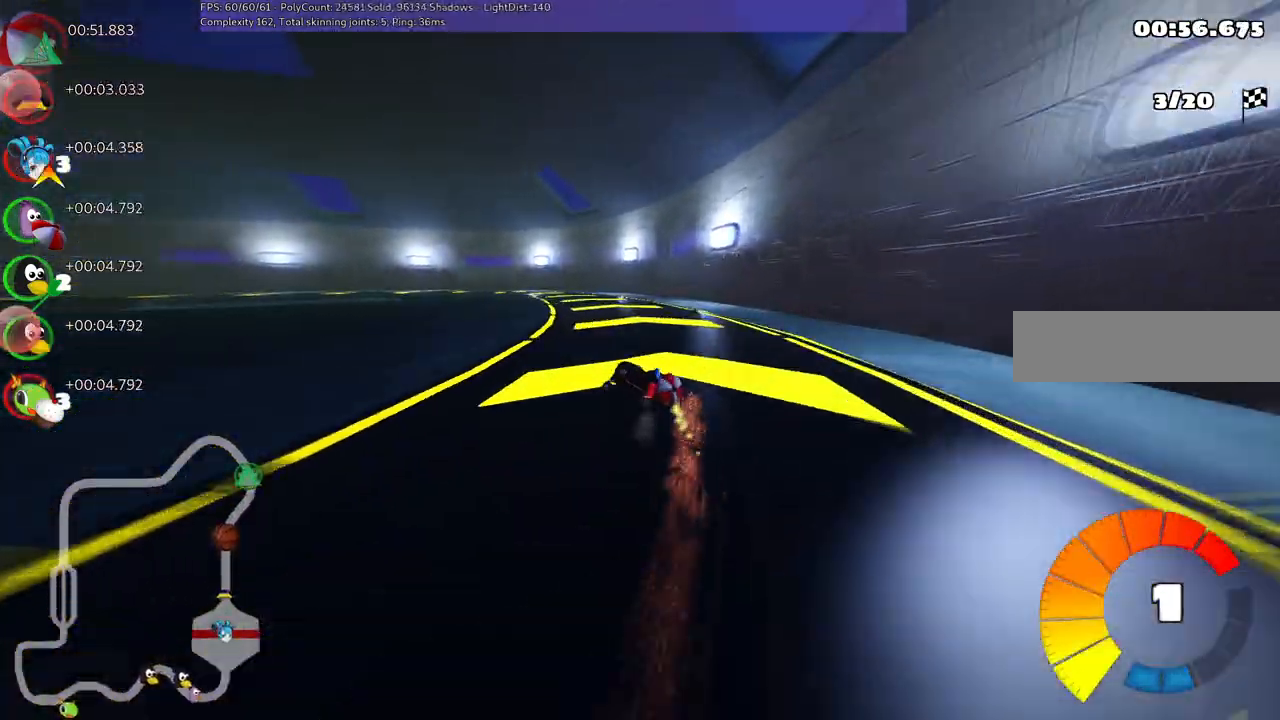
{"keys": ["m", "right", "up"], "events": [[433, "left", "up"], [483, "right", "down"]]}
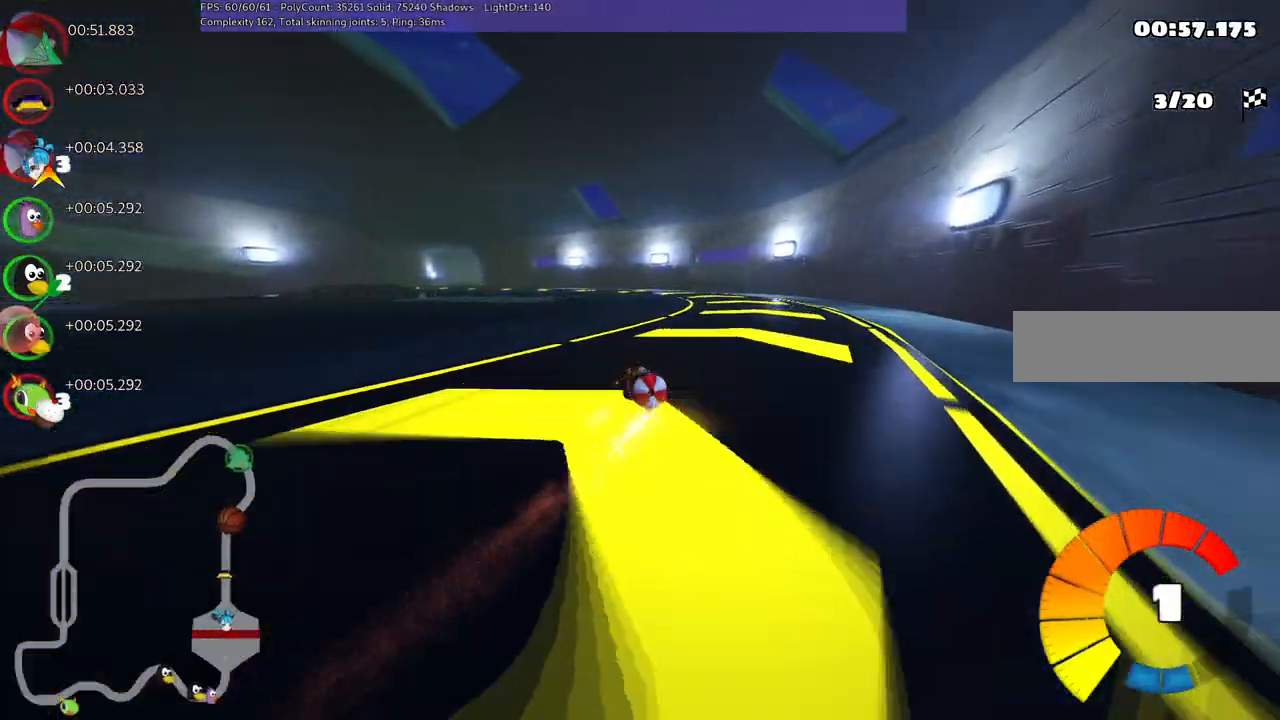
{"keys": ["n", "up"], "events": [[133, "right", "up"], [267, "left", "down"], [367, "n", "down"], [450, "left", "up"], [450, "m", "up"]]}
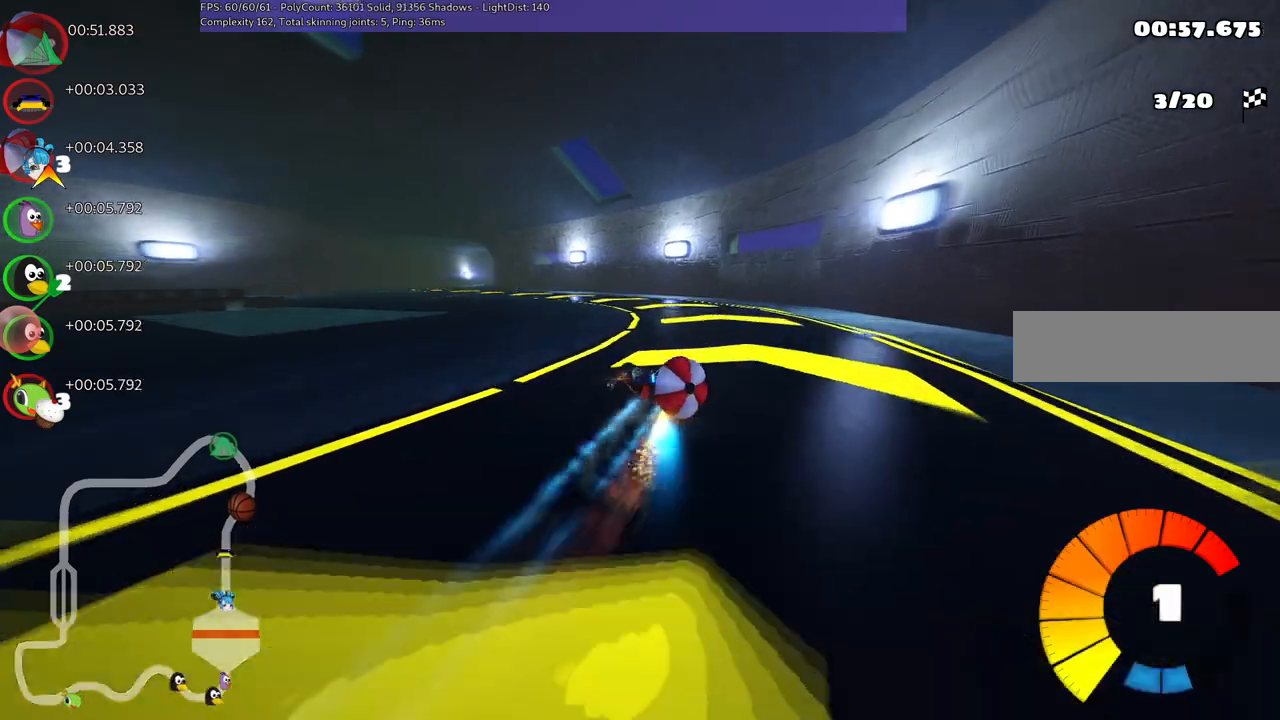
{"keys": ["left", "up"], "events": [[50, "n", "up"], [333, "left", "down"]]}
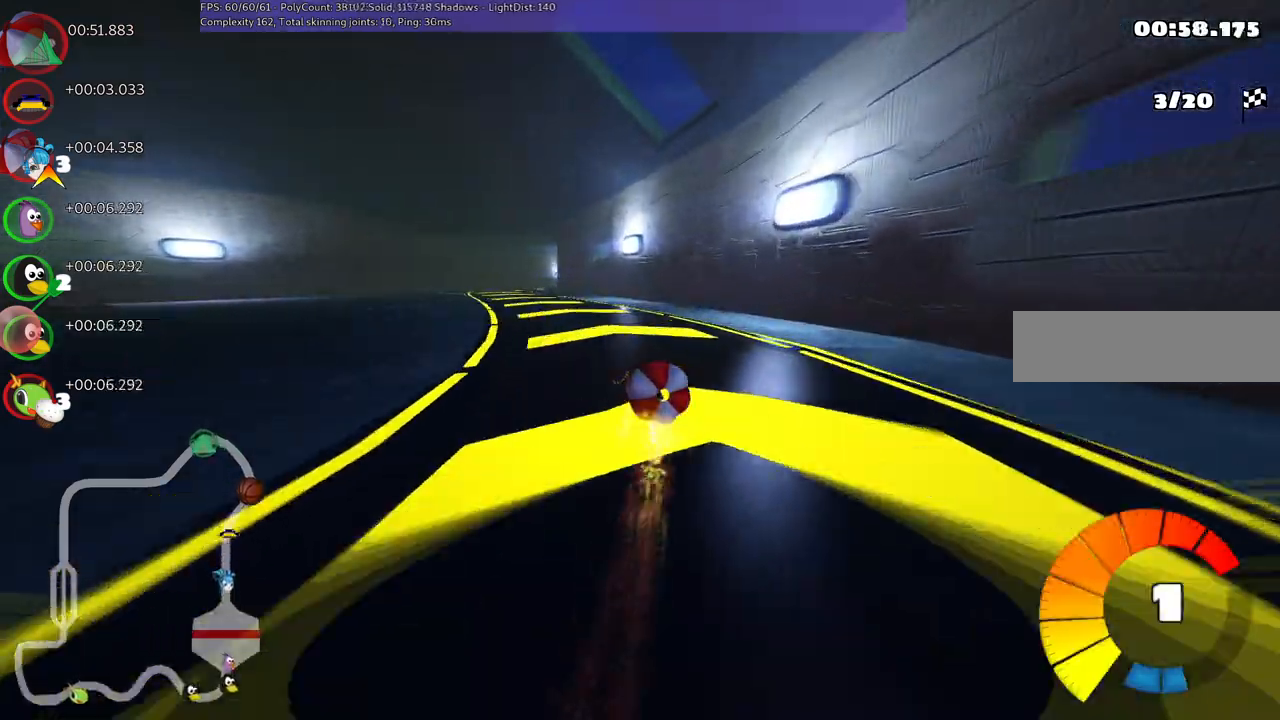
{"keys": ["up"], "events": [[117, "left", "up"], [300, "left", "down"], [483, "left", "up"]]}
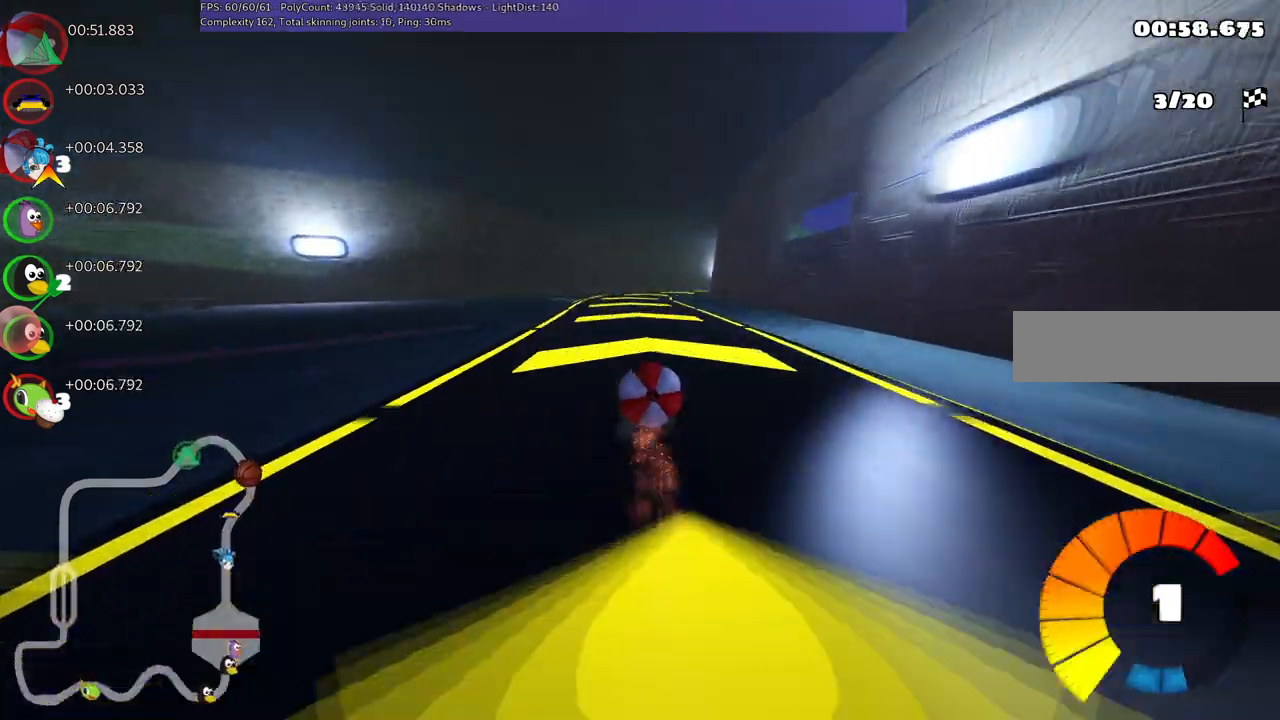
{"keys": ["left", "m", "right", "up"], "events": [[33, "right", "down"], [83, "m", "down"], [133, "left", "down"], [233, "right", "up"], [367, "right", "down"]]}
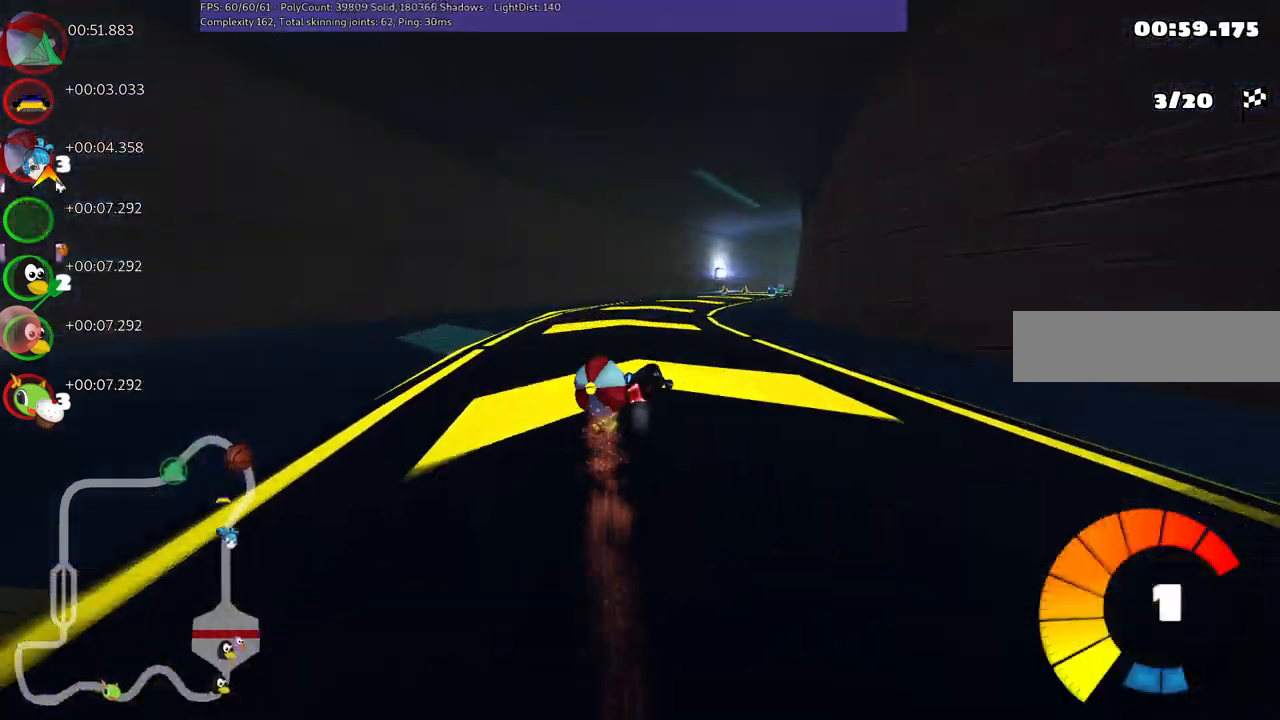
{"keys": ["left", "m", "right", "up"], "events": [[100, "left", "up"], [333, "left", "down"], [333, "right", "up"], [483, "right", "down"]]}
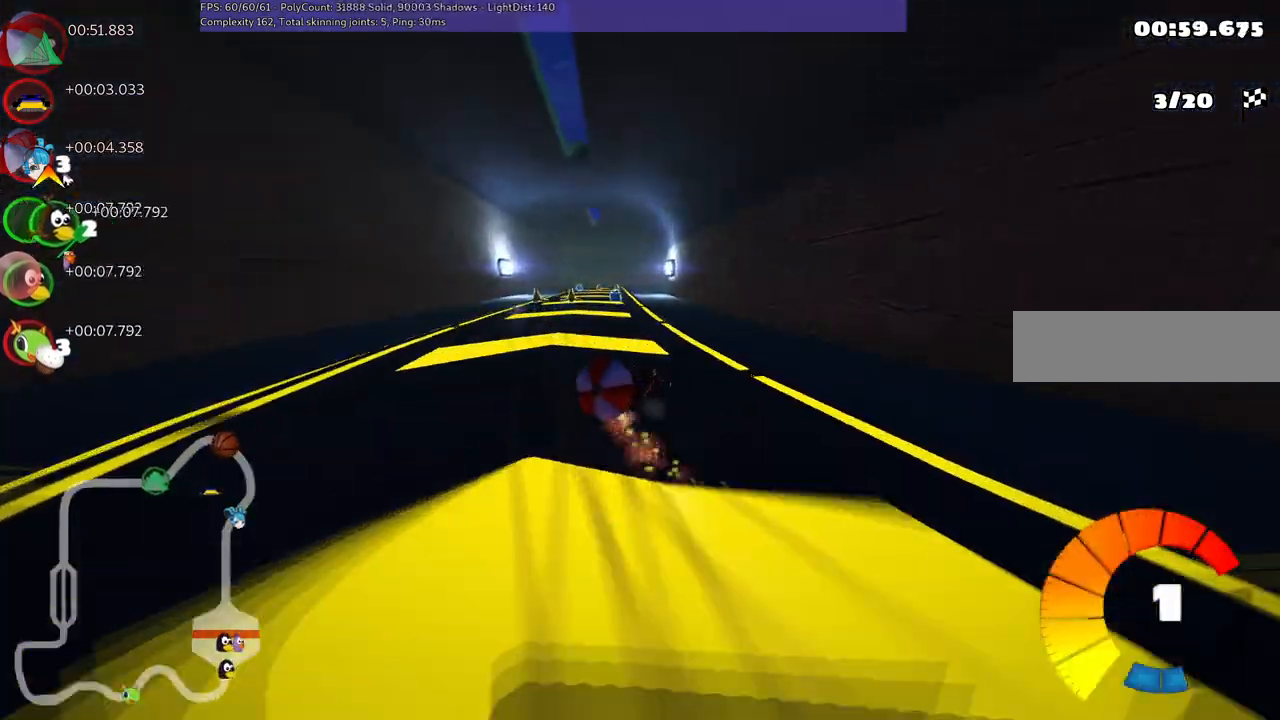
{"keys": ["left", "up"], "events": [[317, "right", "up"], [500, "m", "up"]]}
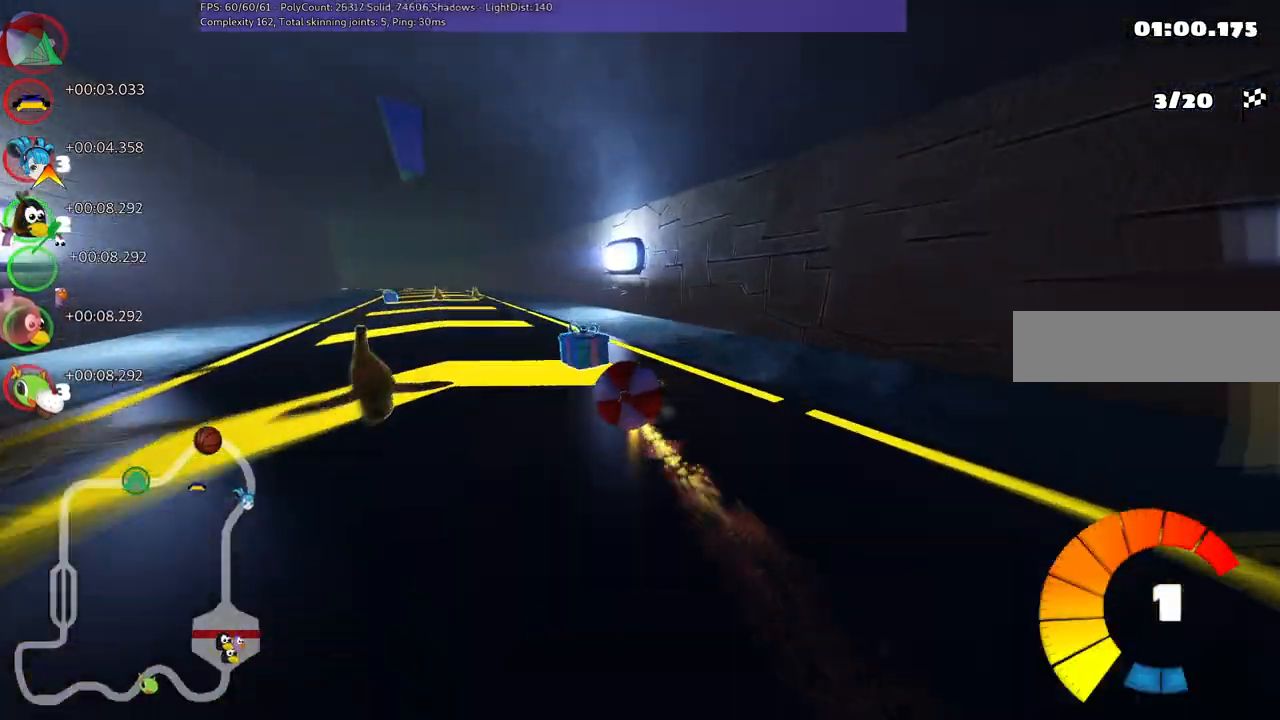
{"keys": ["left", "up"], "events": []}
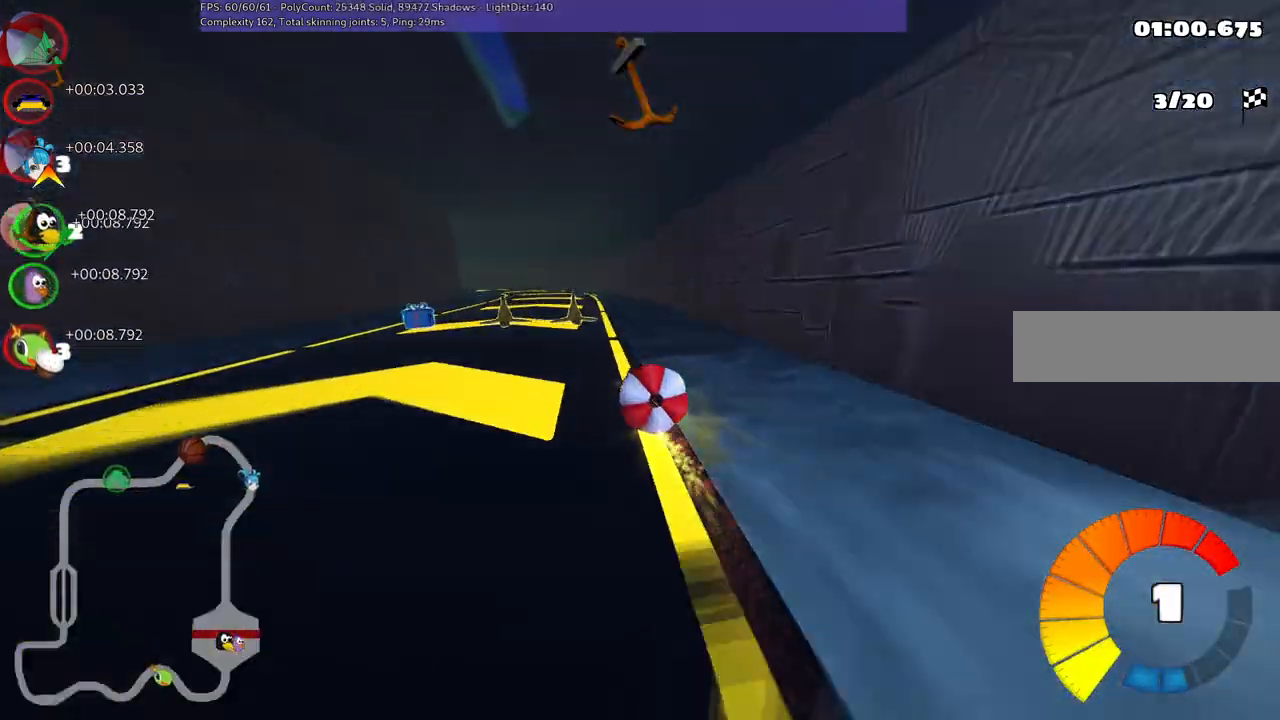
{"keys": ["up"], "events": [[67, "left", "up"]]}
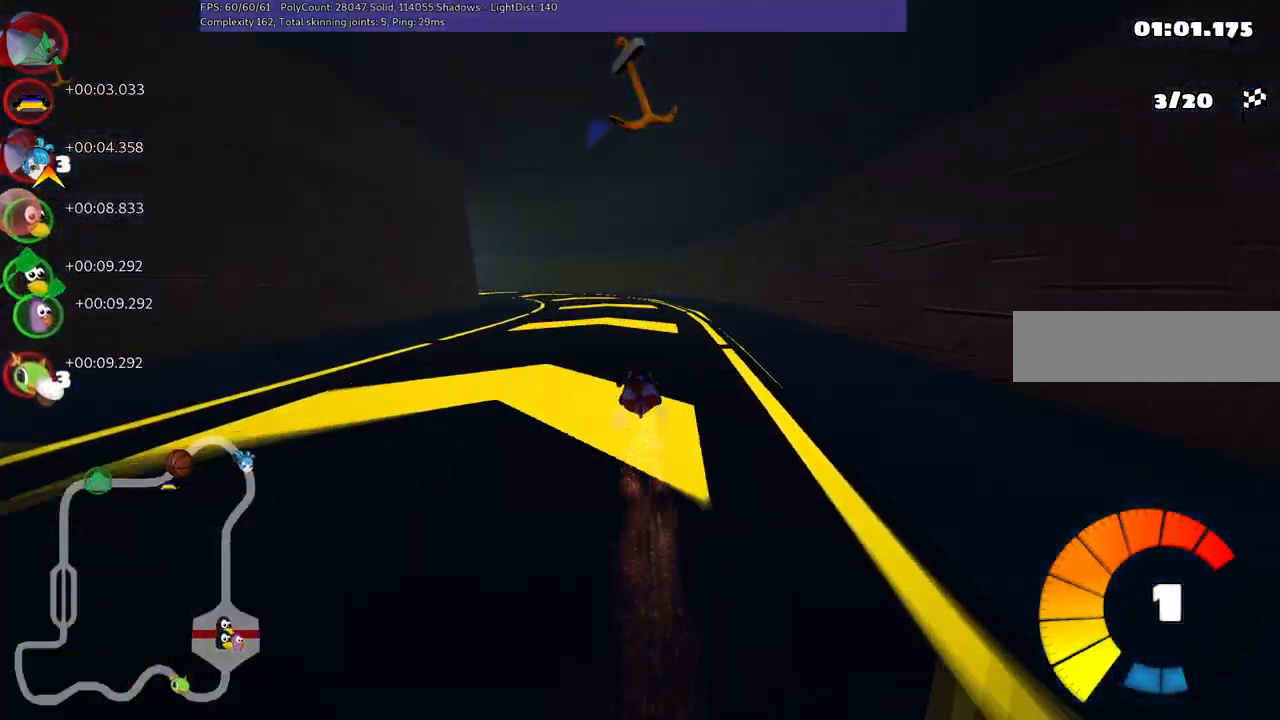
{"keys": ["left", "m", "up"], "events": [[33, "left", "down"], [33, "m", "down"]]}
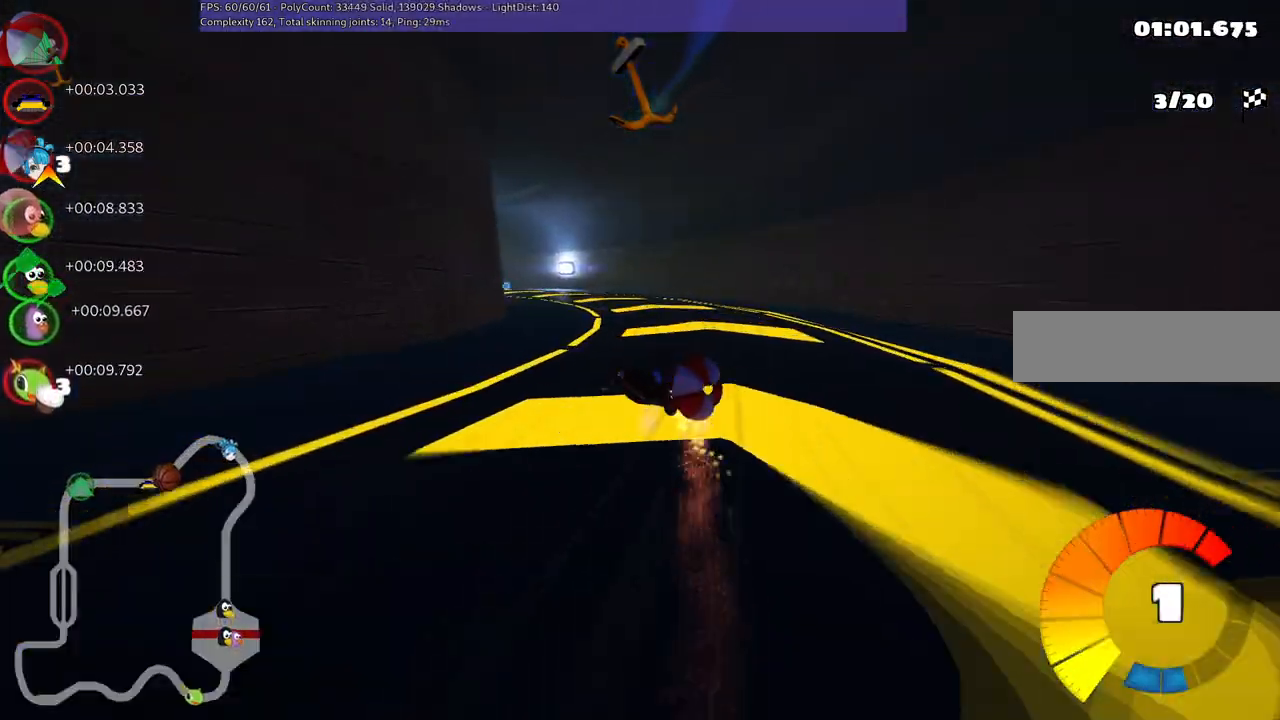
{"keys": ["left", "m", "up"], "events": []}
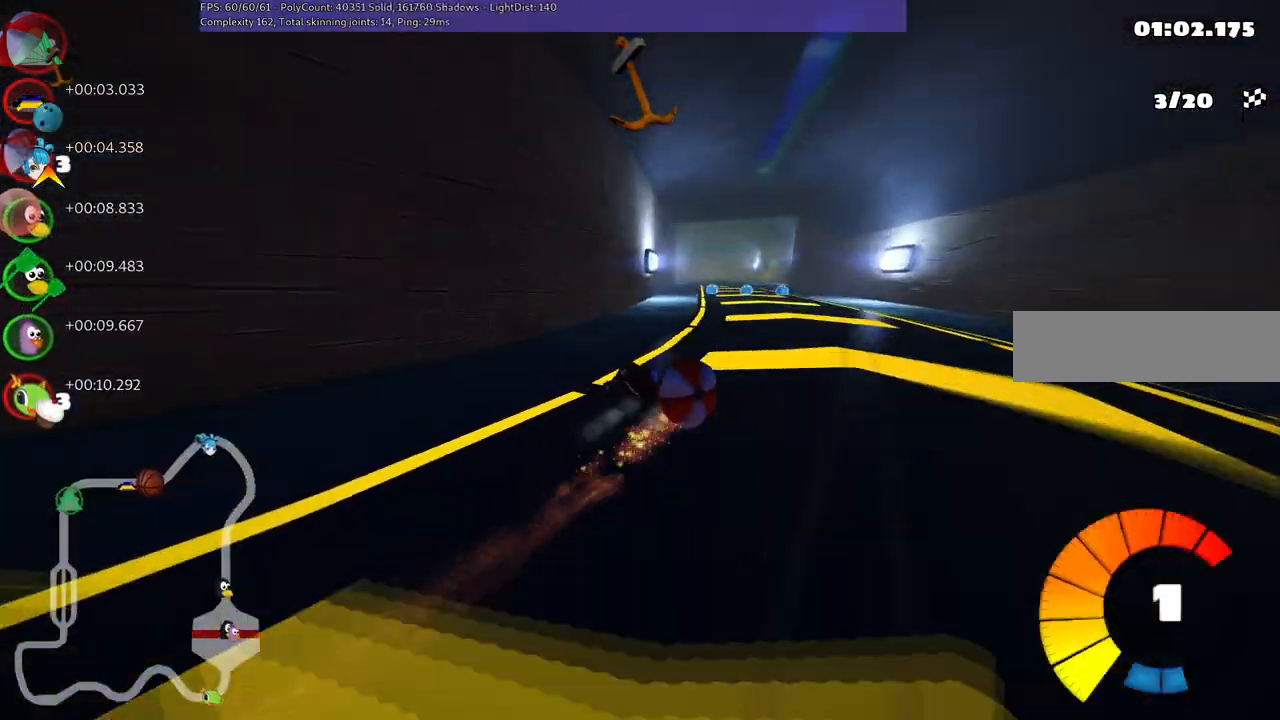
{"keys": ["right", "up"], "events": [[17, "left", "up"], [67, "right", "down"], [500, "m", "up"]]}
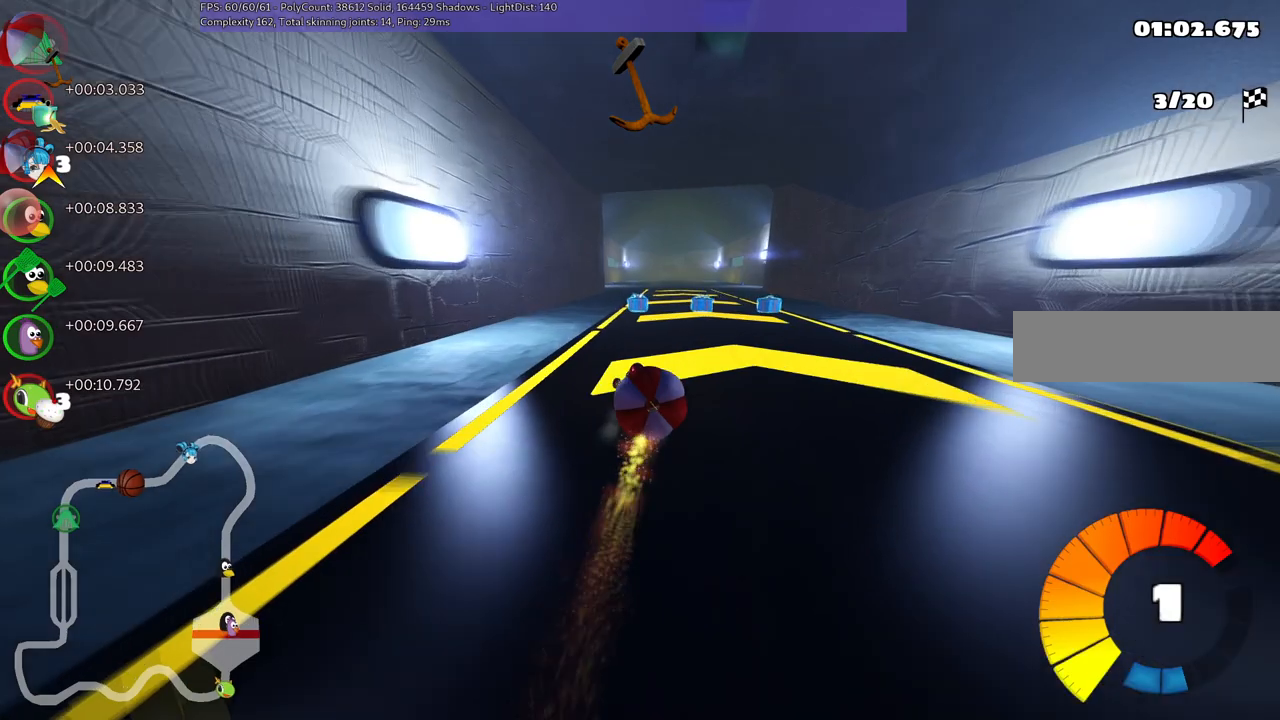
{"keys": ["up"], "events": [[50, "n", "down"], [133, "right", "up"], [233, "n", "up"]]}
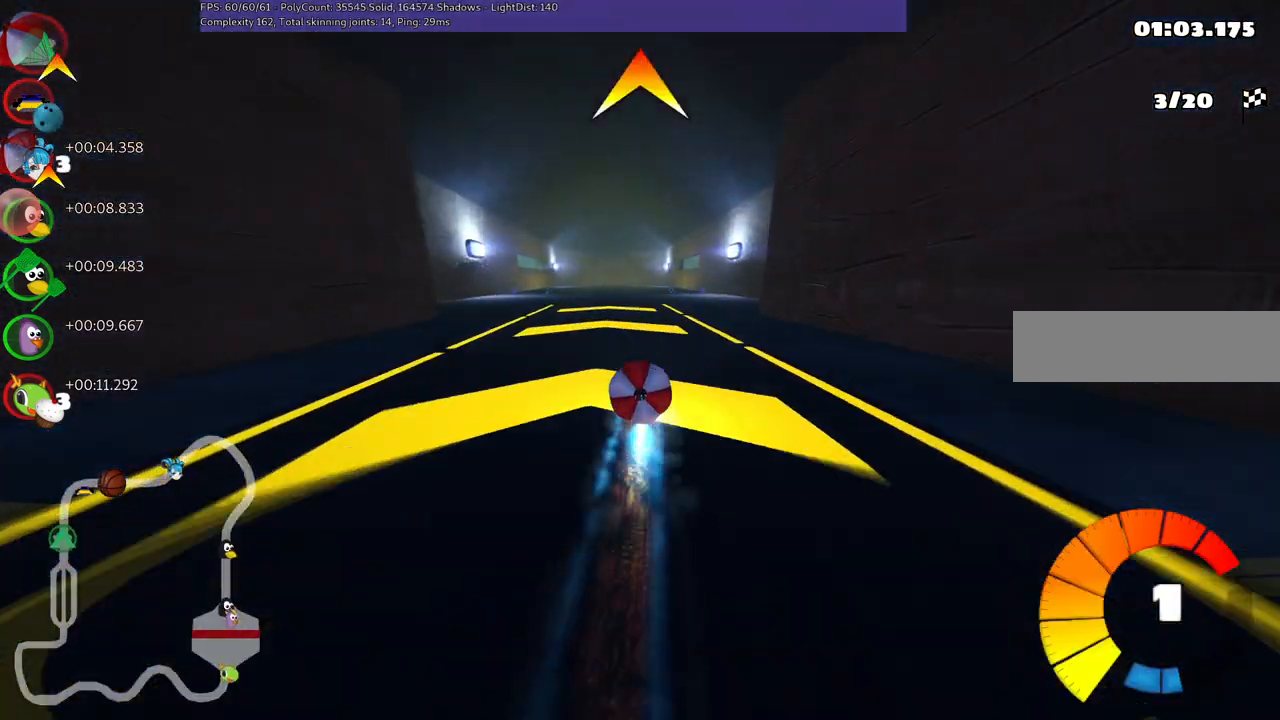
{"keys": ["up"], "events": [[300, "left", "down"], [400, "left", "up"]]}
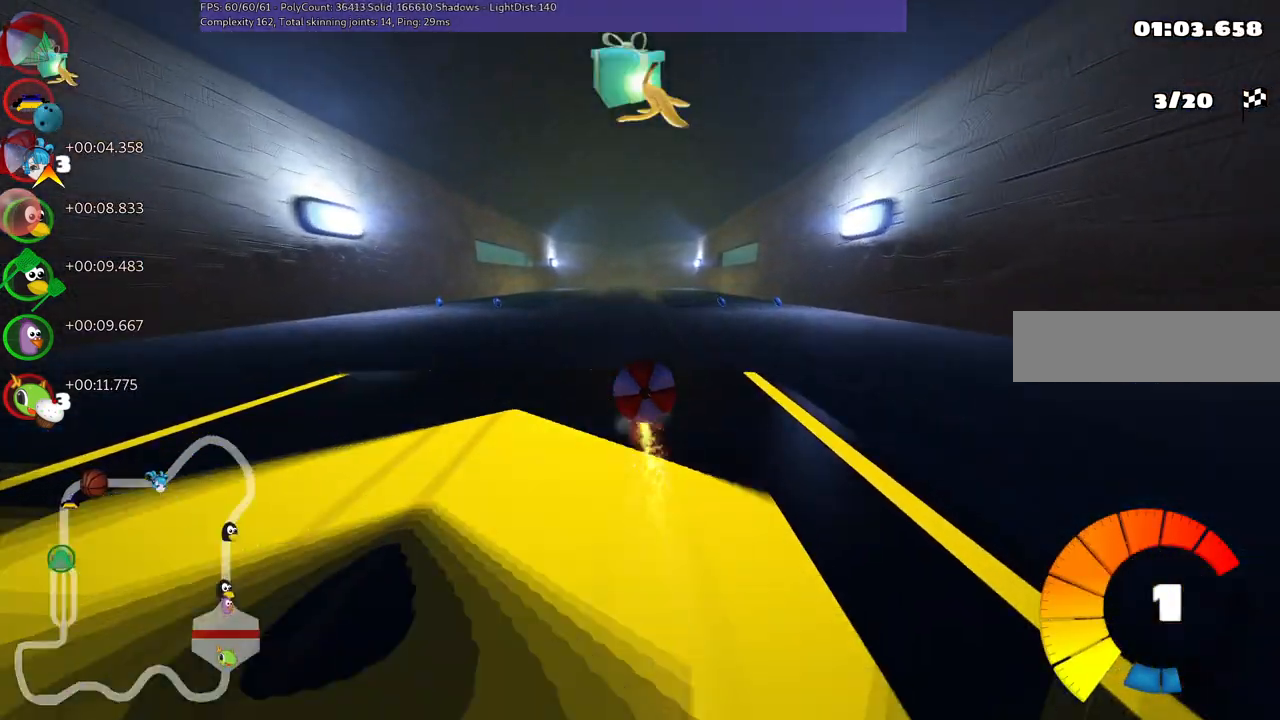
{"keys": ["up"], "events": []}
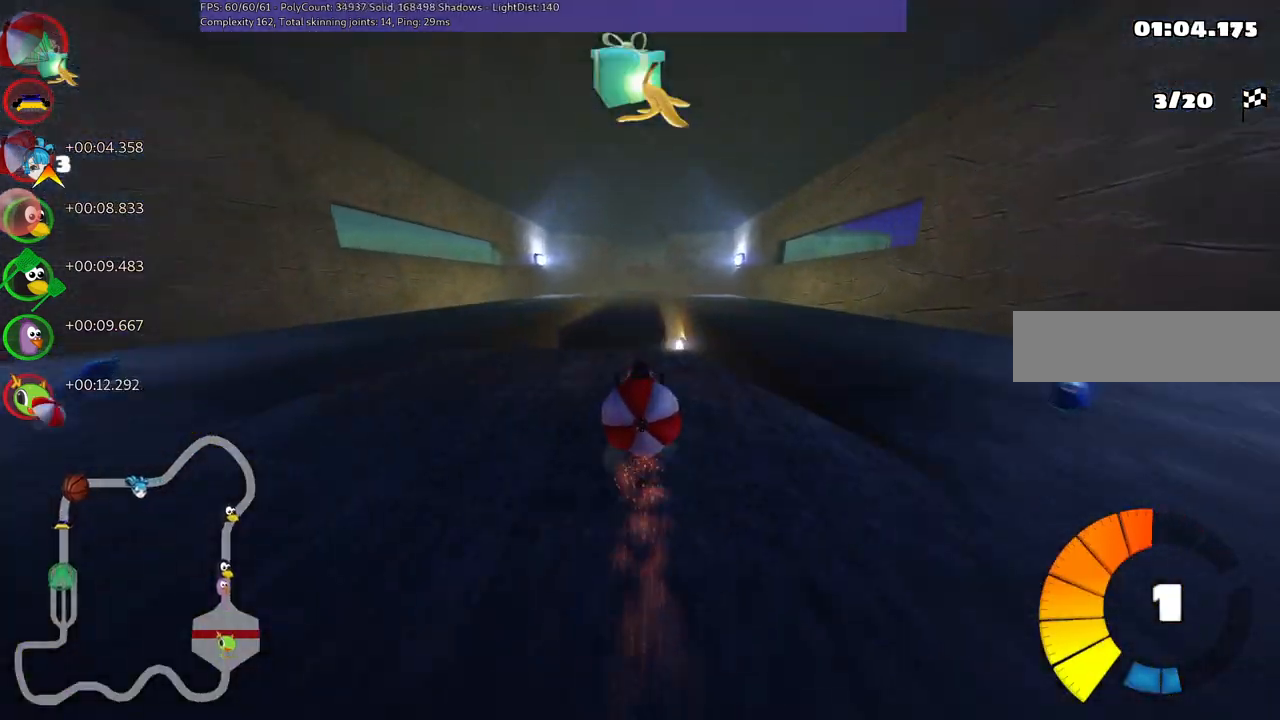
{"keys": ["left", "m", "up"], "events": [[50, "left", "down"], [150, "left", "up"], [150, "m", "down"], [200, "right", "down"], [300, "left", "down"], [383, "right", "up"]]}
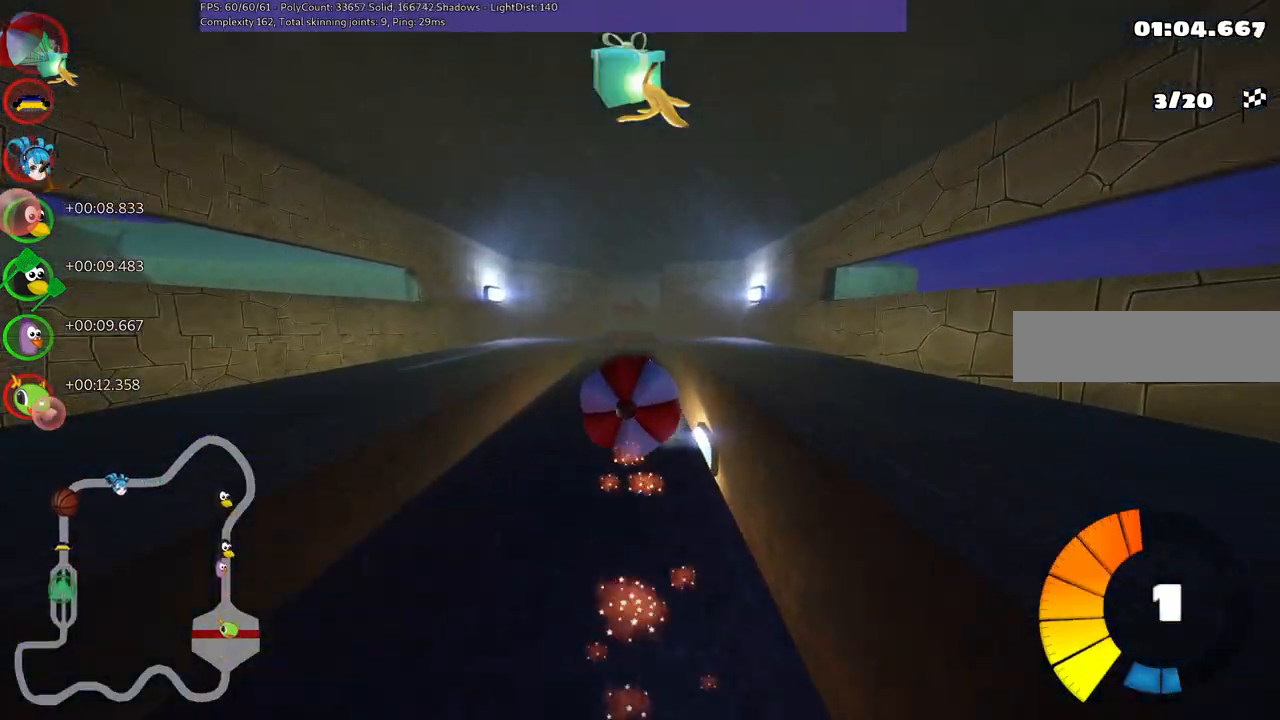
{"keys": ["left", "m", "up"], "events": []}
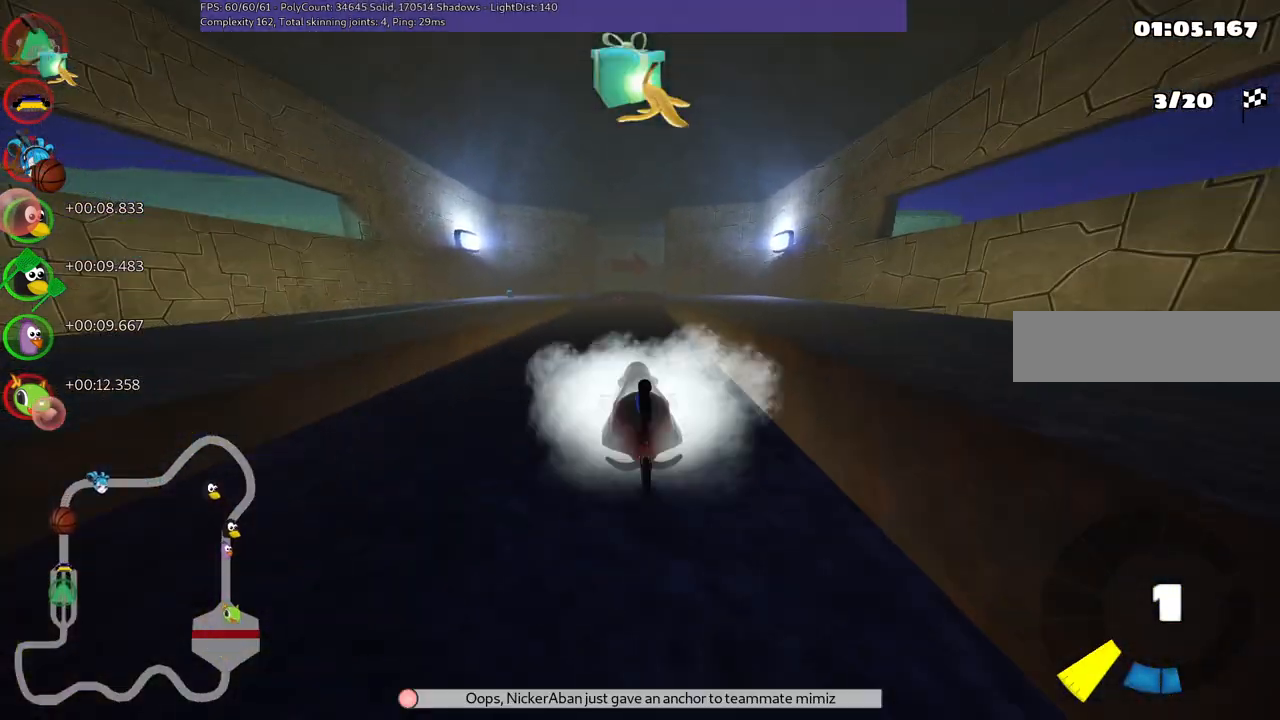
{"keys": ["right", "up"], "events": [[367, "right", "down"], [417, "left", "up"], [417, "m", "up"]]}
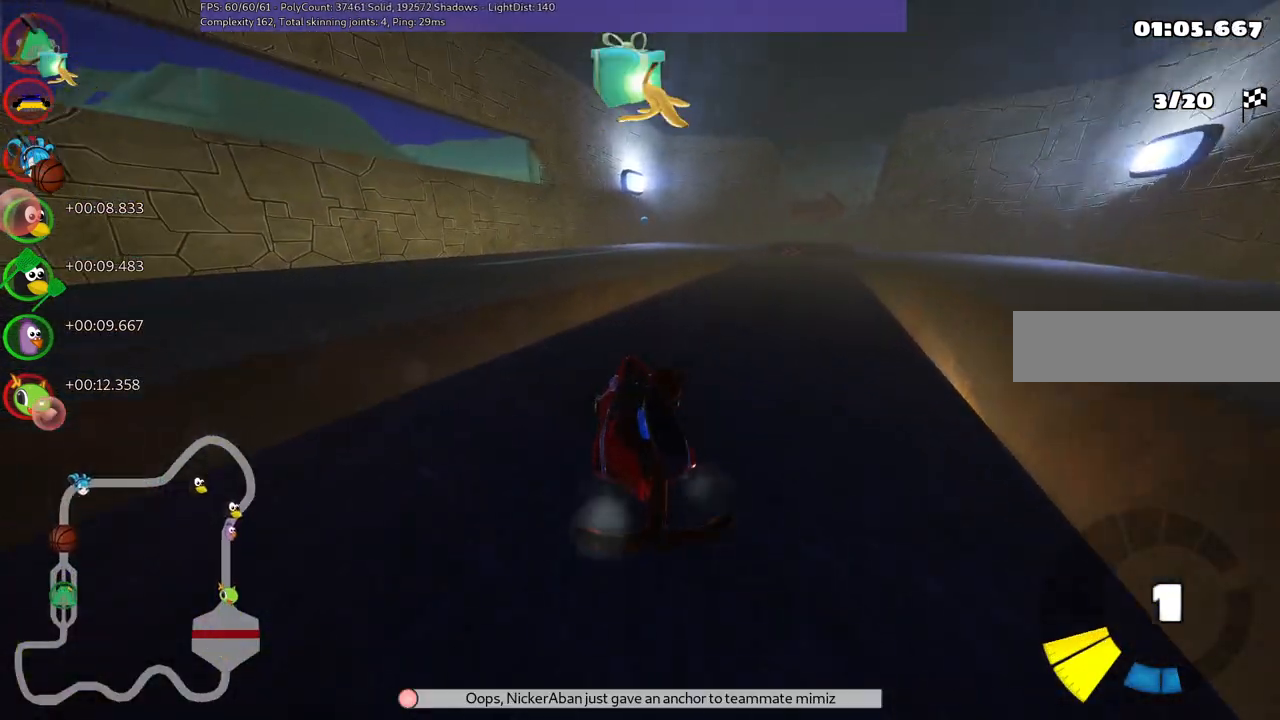
{"keys": ["right", "up"], "events": [[200, "m", "down"], [433, "m", "up"]]}
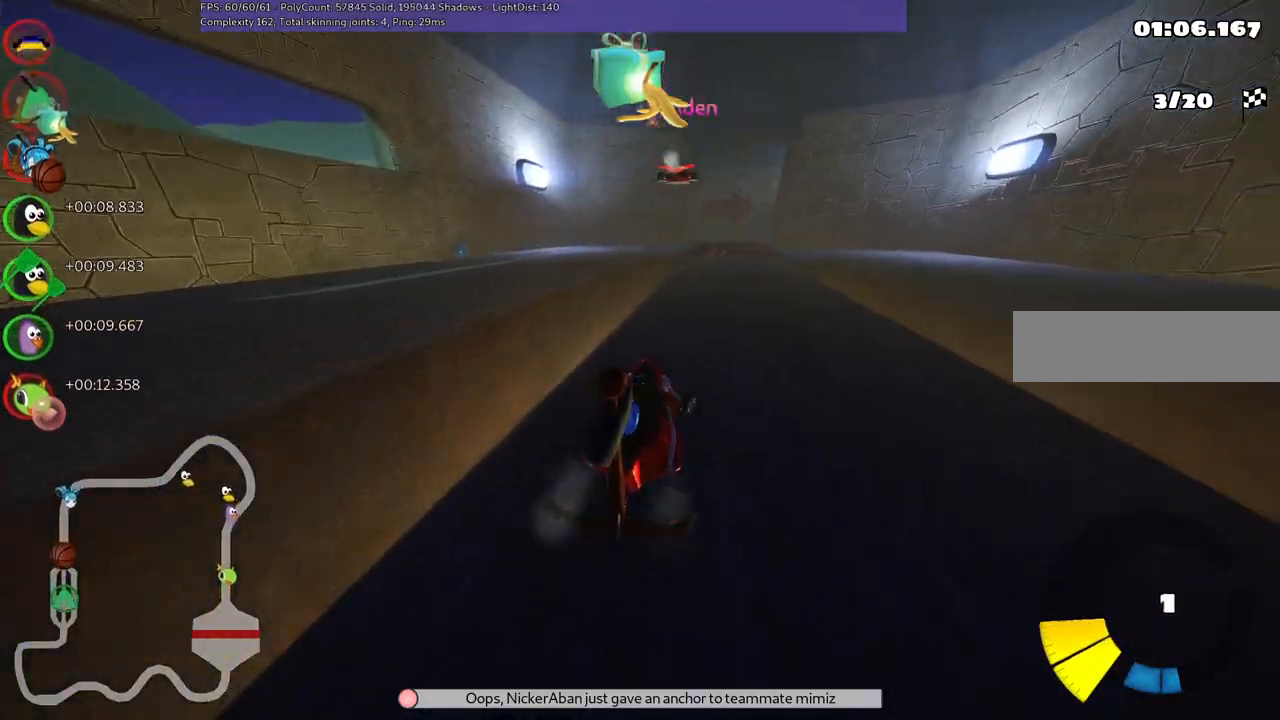
{"keys": ["left", "up"], "events": [[83, "n", "down"], [133, "right", "up"], [267, "n", "up"], [500, "left", "down"]]}
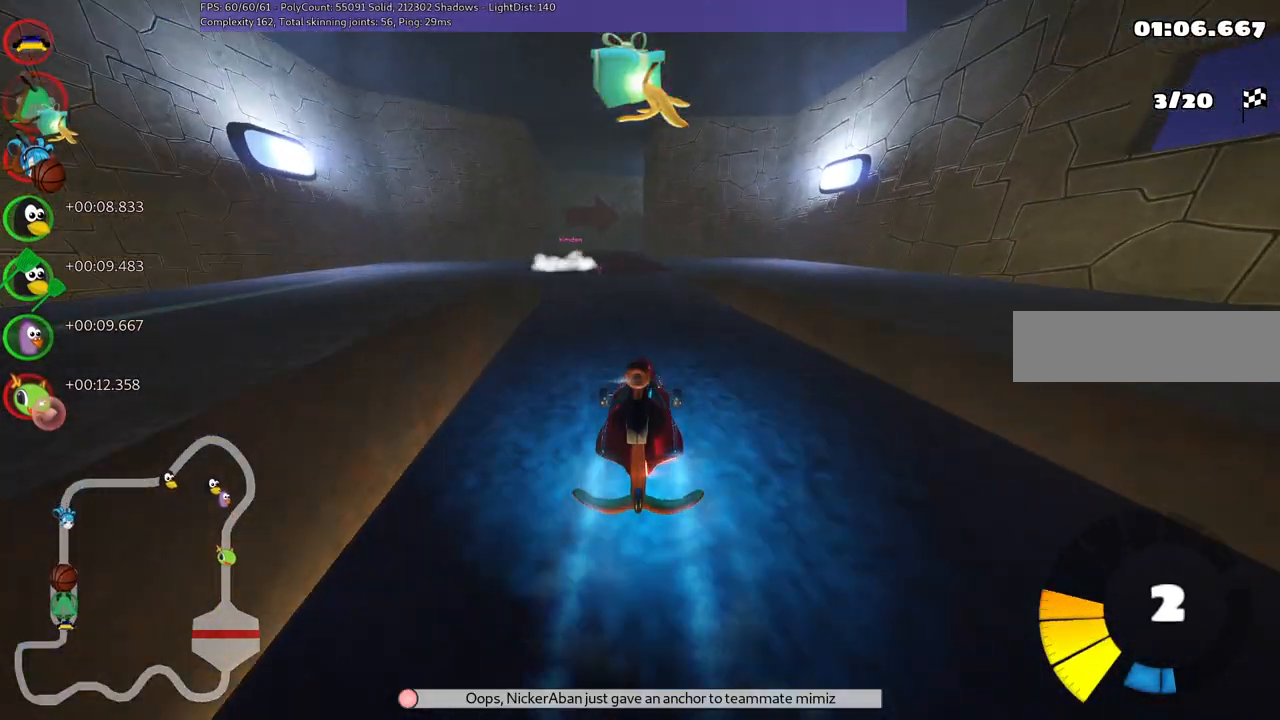
{"keys": ["m", "right", "up"], "events": [[383, "left", "up"], [383, "right", "down"], [417, "m", "down"]]}
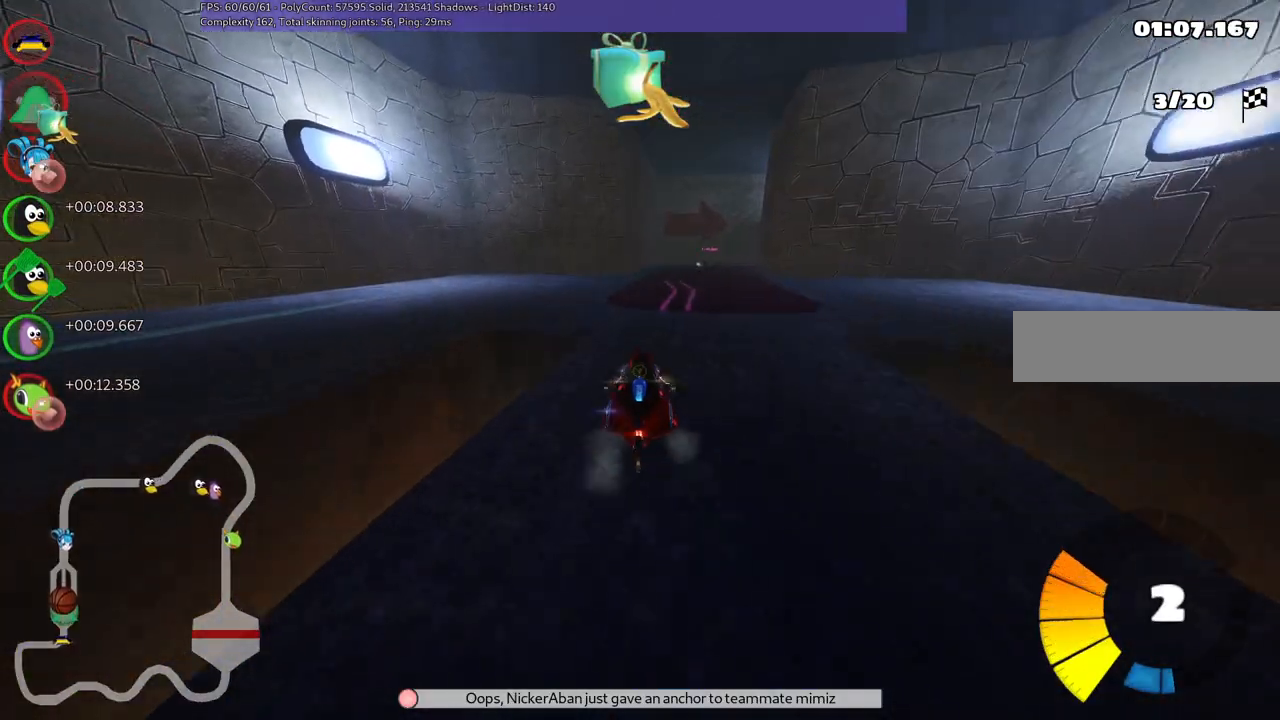
{"keys": ["left", "m", "up"], "events": [[17, "left", "down"], [117, "right", "up"], [300, "right", "down"], [400, "right", "up"]]}
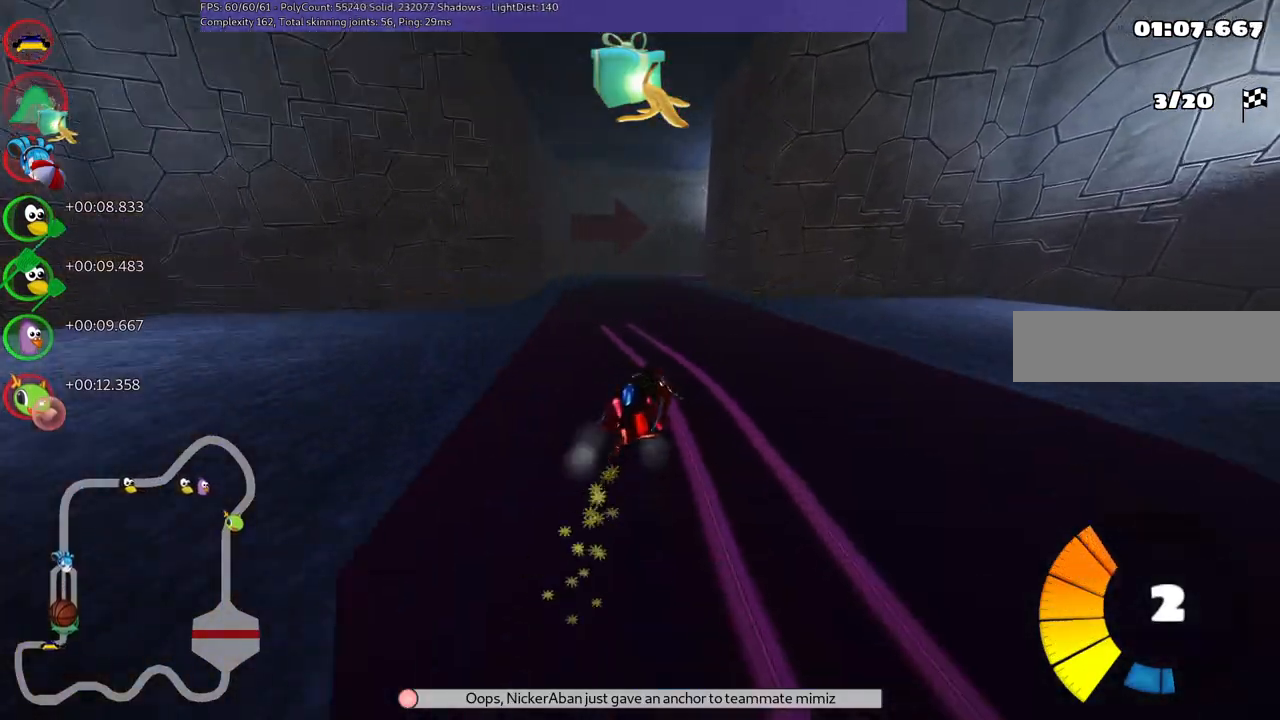
{"keys": ["m", "right", "up"], "events": [[417, "right", "down"], [500, "left", "up"]]}
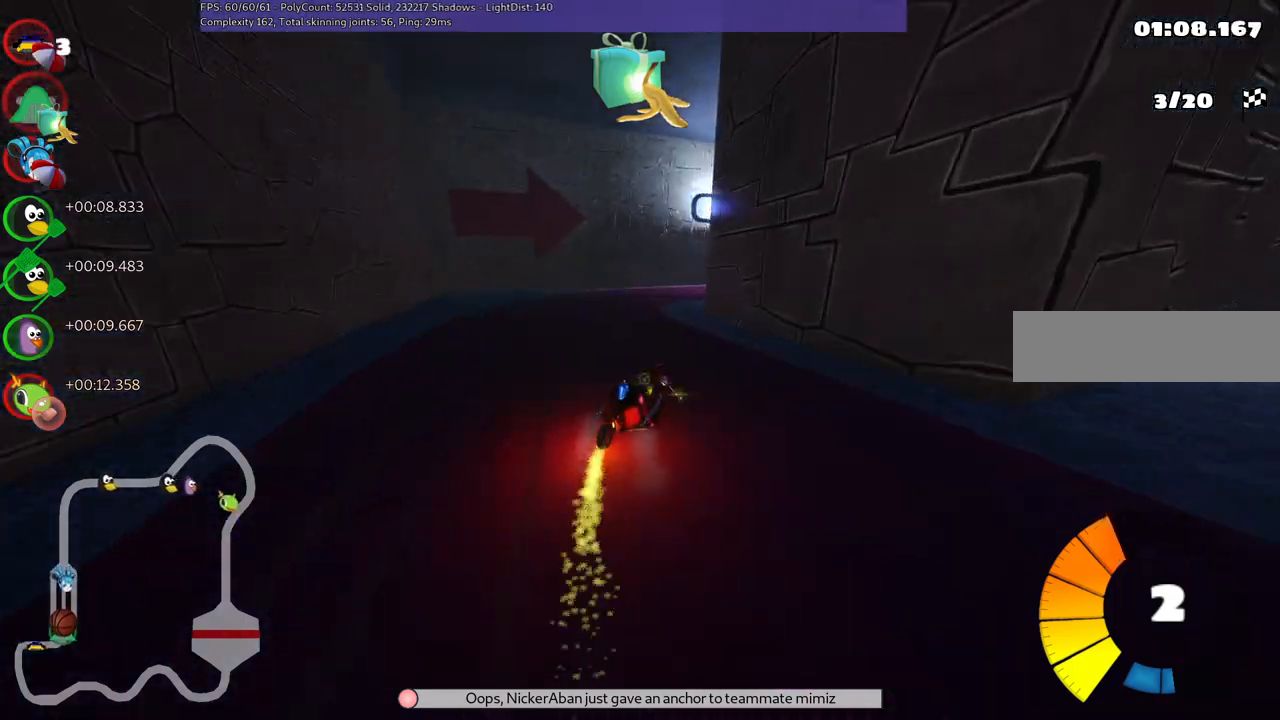
{"keys": ["right", "up"], "events": [[100, "right", "up"], [250, "m", "up"], [250, "n", "down"], [250, "right", "down"], [383, "n", "up"]]}
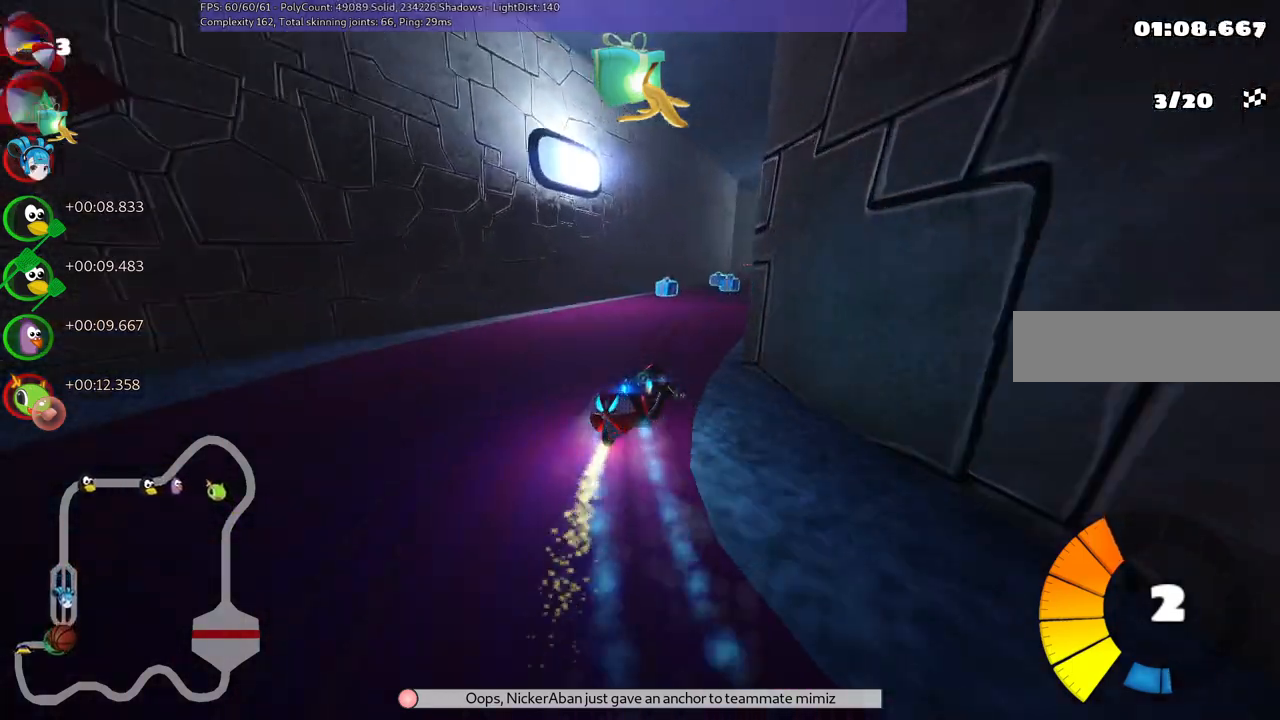
{"keys": ["left", "up"], "events": [[67, "right", "up"], [500, "left", "down"]]}
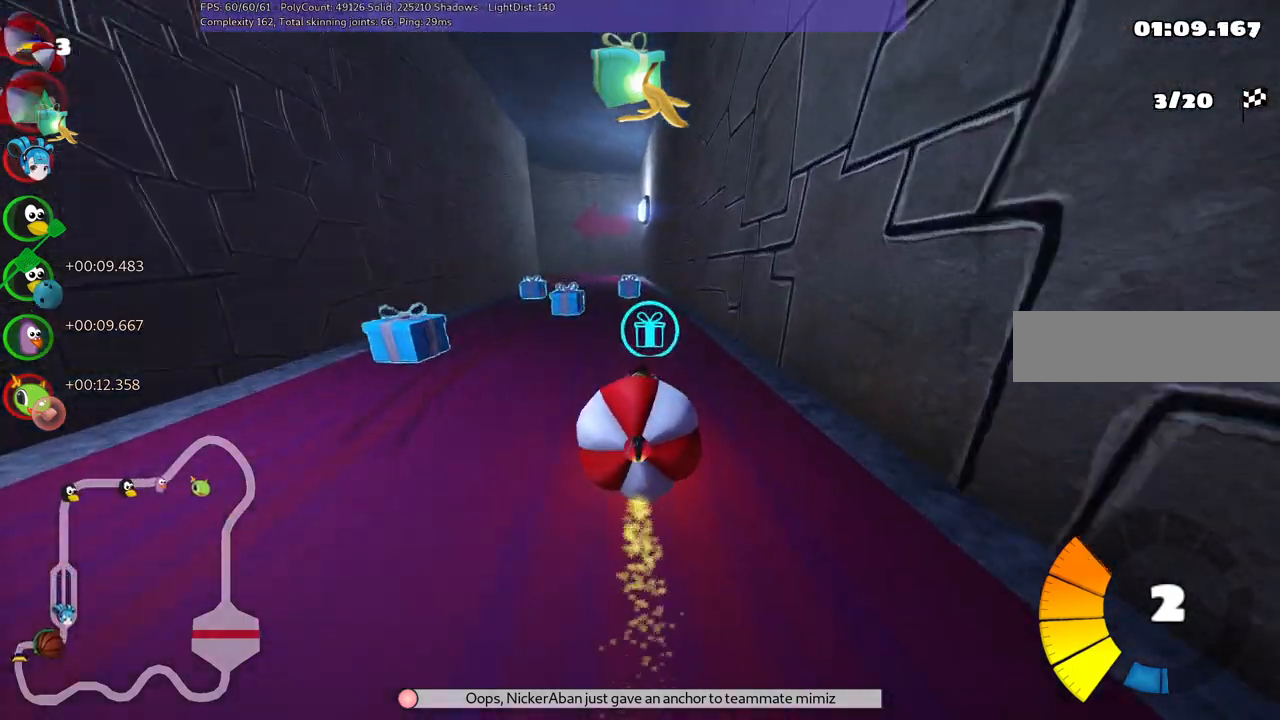
{"keys": ["down"], "events": [[133, "left", "up"], [333, "up", "up"], [467, "down", "down"]]}